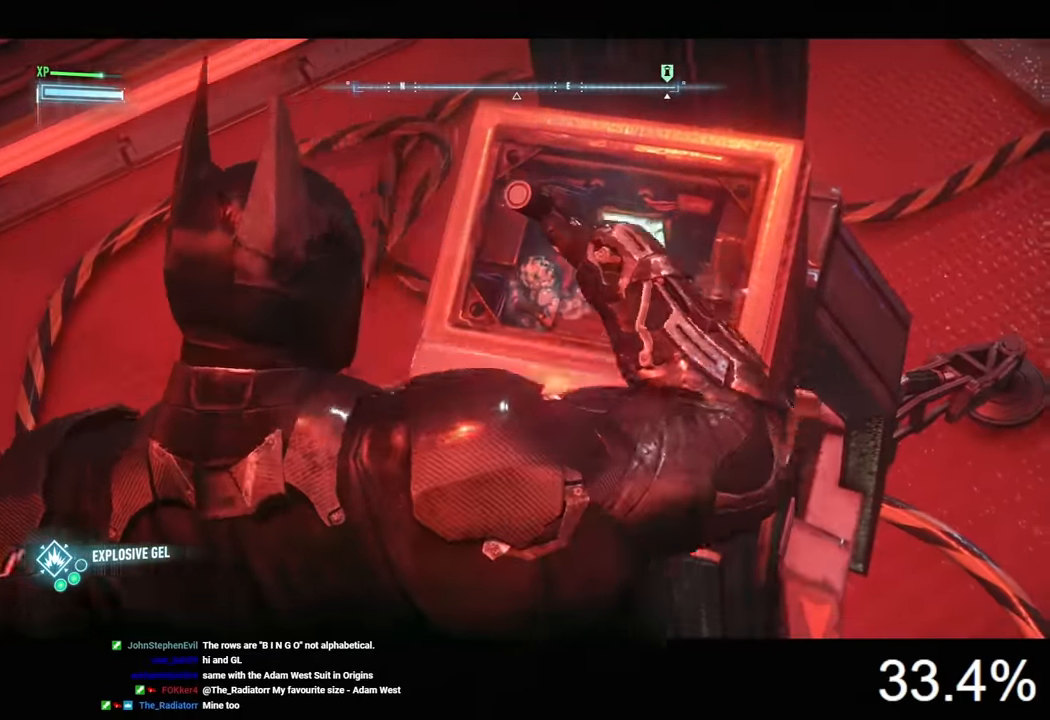
Gameplay with keyboard and mouse; each line is a JSON object with the keys and mouse buttons held at the frame after it. "events" lists presses ("down") and releases ("up") of "1", "2", "3", "4", "5", "a", "alt", "c", "caps_lock", "ctrl", "d", "e", "f", "g", "q", "r", "s", "shift", "space", "t", "tab", "v", "w", "x", "z", "mouse_left", "mouse_wheel" and "mouse_right" between this image and that frame as [ms after this image, input, new state], when the widget could be followed in between. "mouse_left", "mouse_wheel", "mouse_right" = the "left", "wheel", "right" buttons of the "mouse" list. No other keys are recorded. "wheel" means that the mouse wheel is clicked or scrolled. "mouse_move" is the direction in which the mouse moves at that frame (one of eight, or "still"), when it could be read.
{"keys": ["d"], "mouse": [], "mouse_move": "still", "events": [[366, "d", "down"]]}
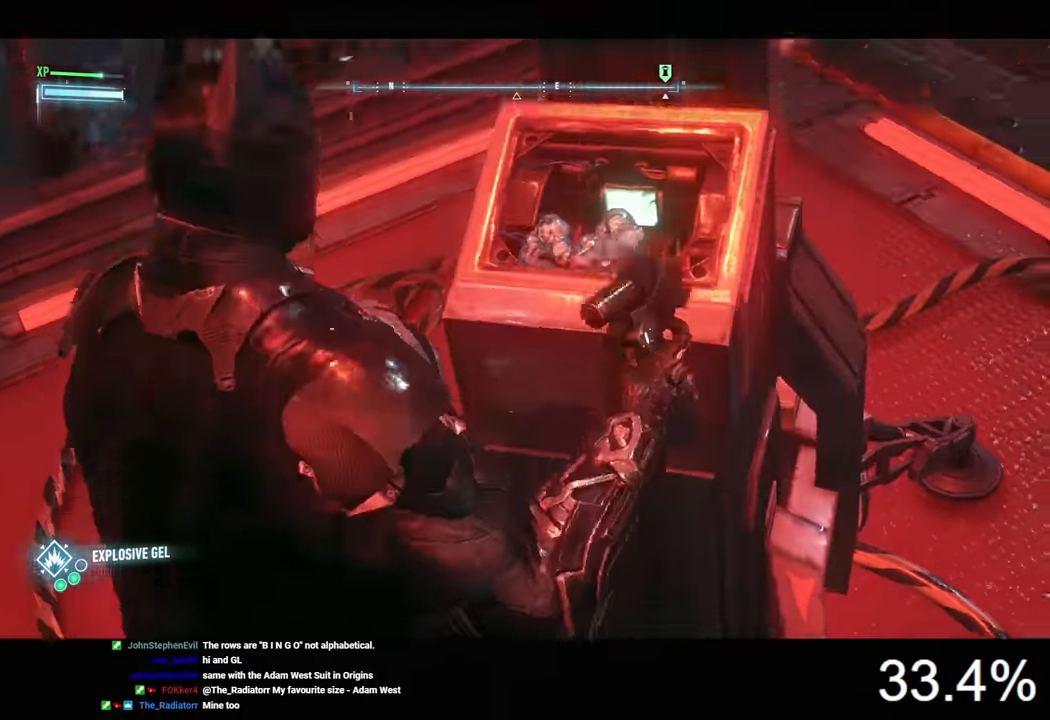
{"keys": ["d"], "mouse": [], "mouse_move": "still", "events": []}
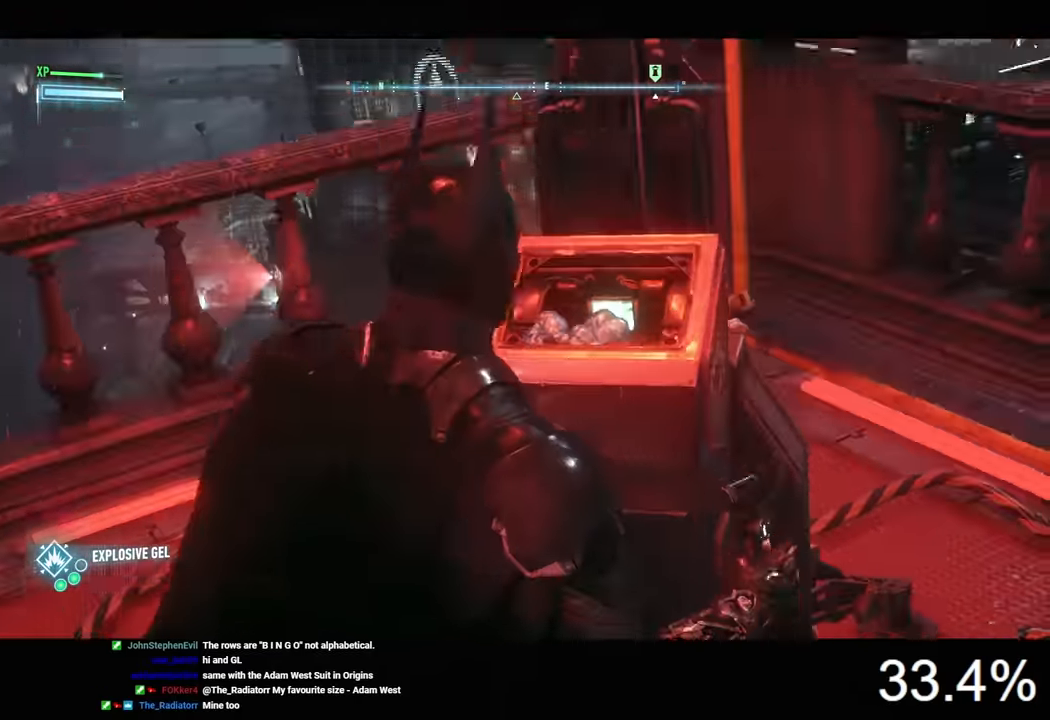
{"keys": ["d"], "mouse": [], "mouse_move": "still", "events": []}
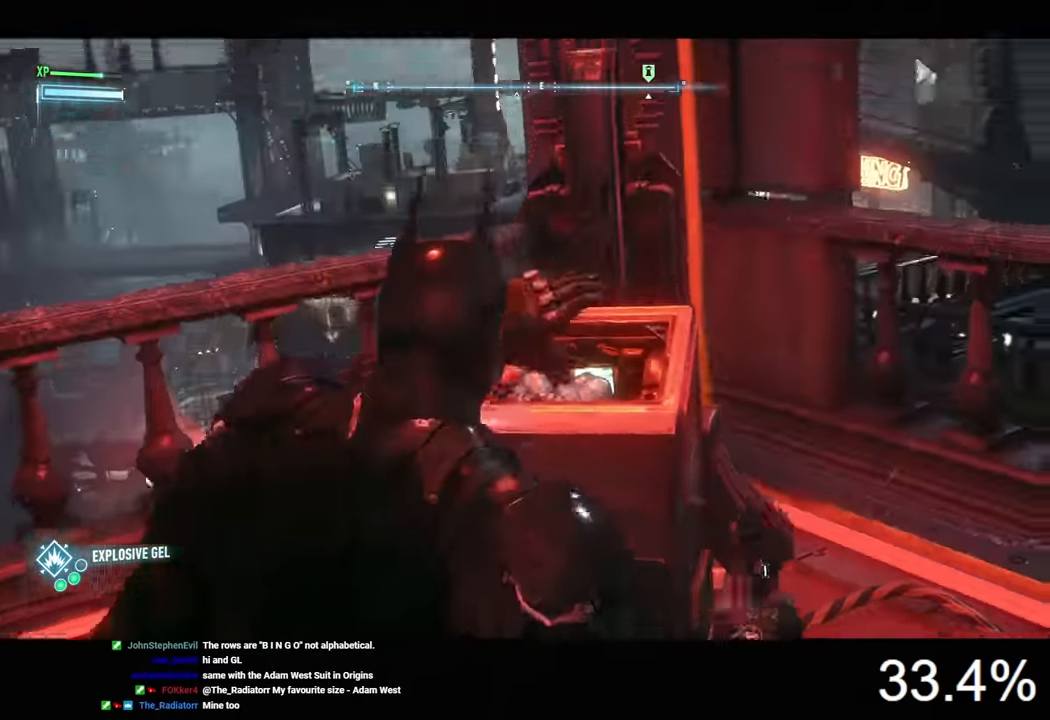
{"keys": ["ctrl", "d"], "mouse": [], "mouse_move": "still", "events": [[400, "ctrl", "down"]]}
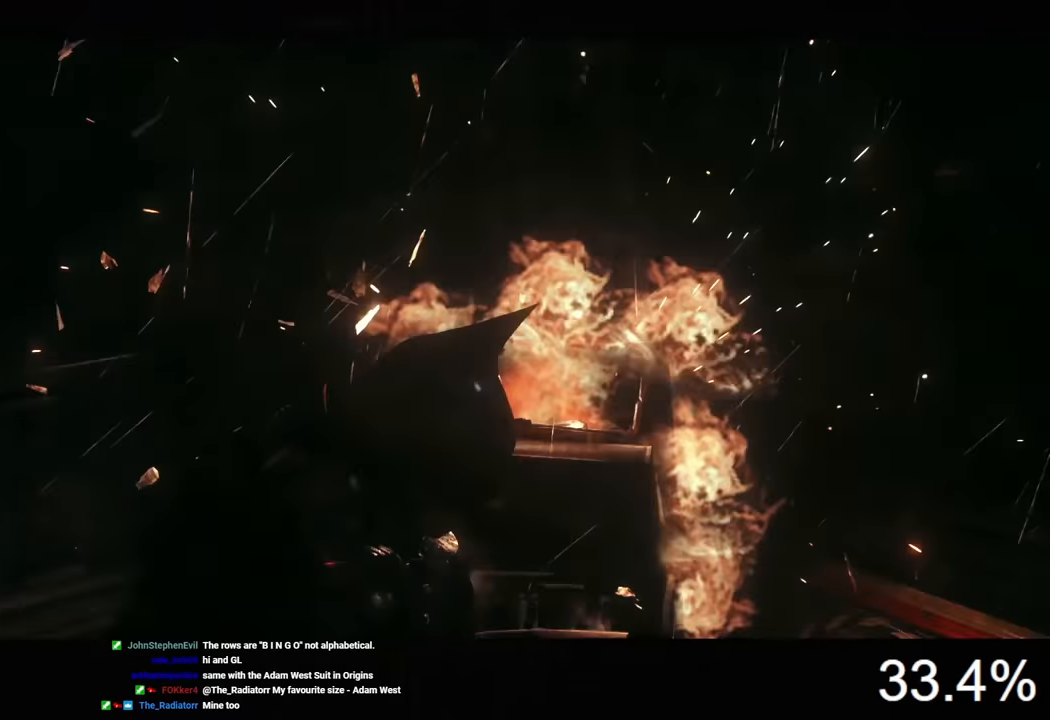
{"keys": ["ctrl", "d", "s"], "mouse": [], "mouse_move": "still", "events": [[66, "s", "down"]]}
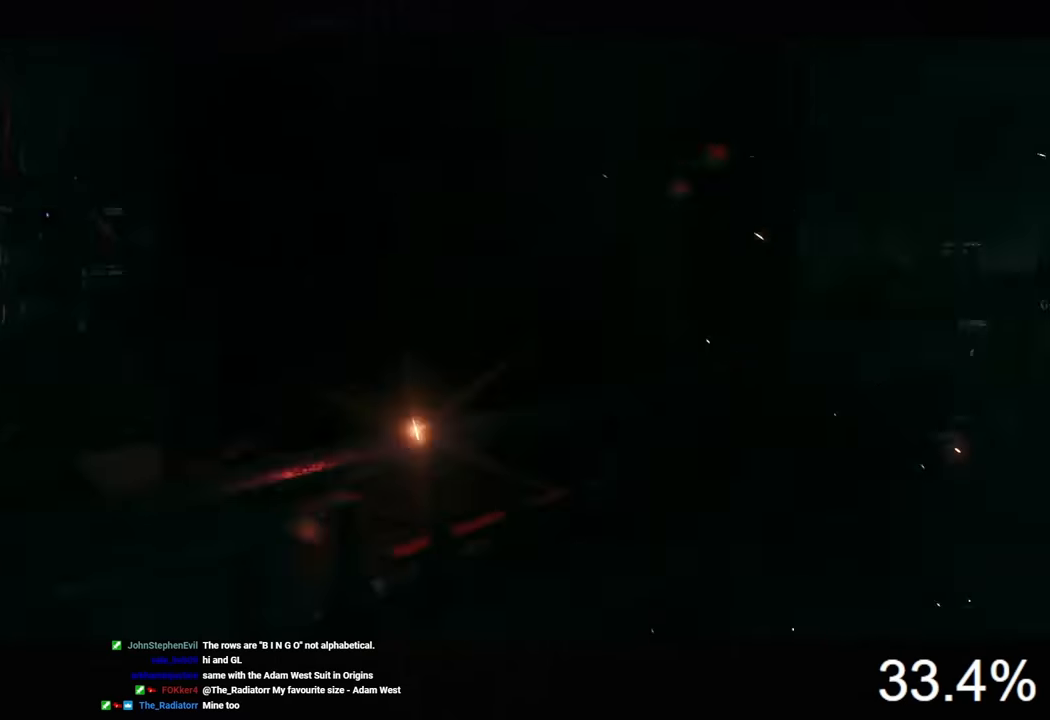
{"keys": [], "mouse": [], "mouse_move": "still", "events": [[166, "ctrl", "up"], [166, "s", "up"], [433, "d", "up"]]}
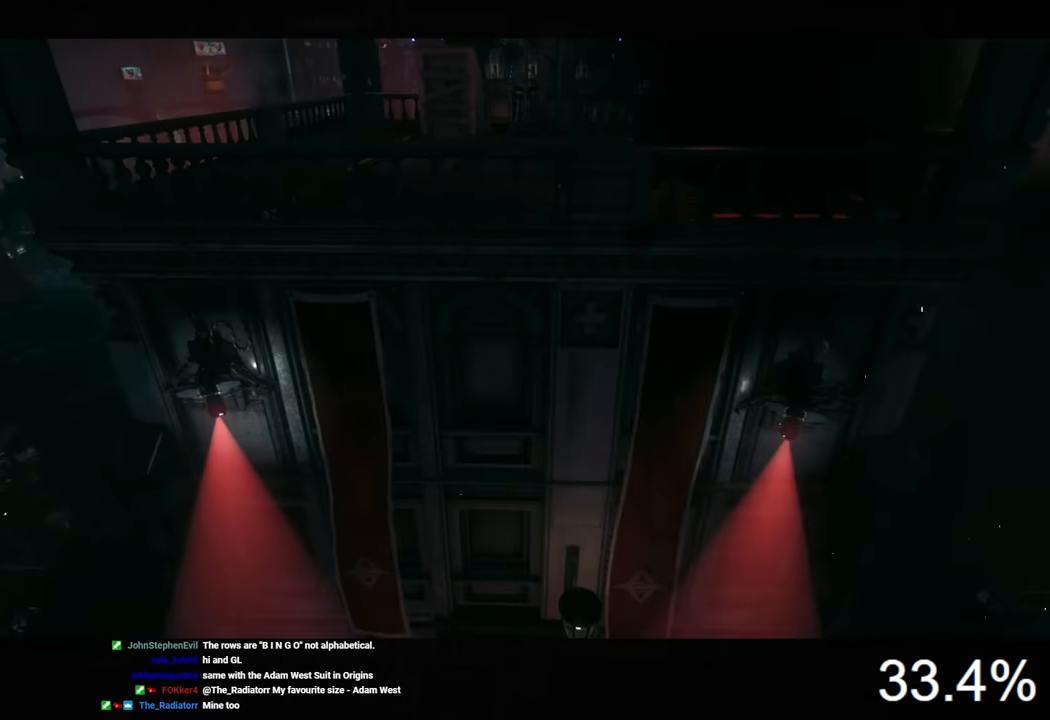
{"keys": [], "mouse": [], "mouse_move": "still", "events": []}
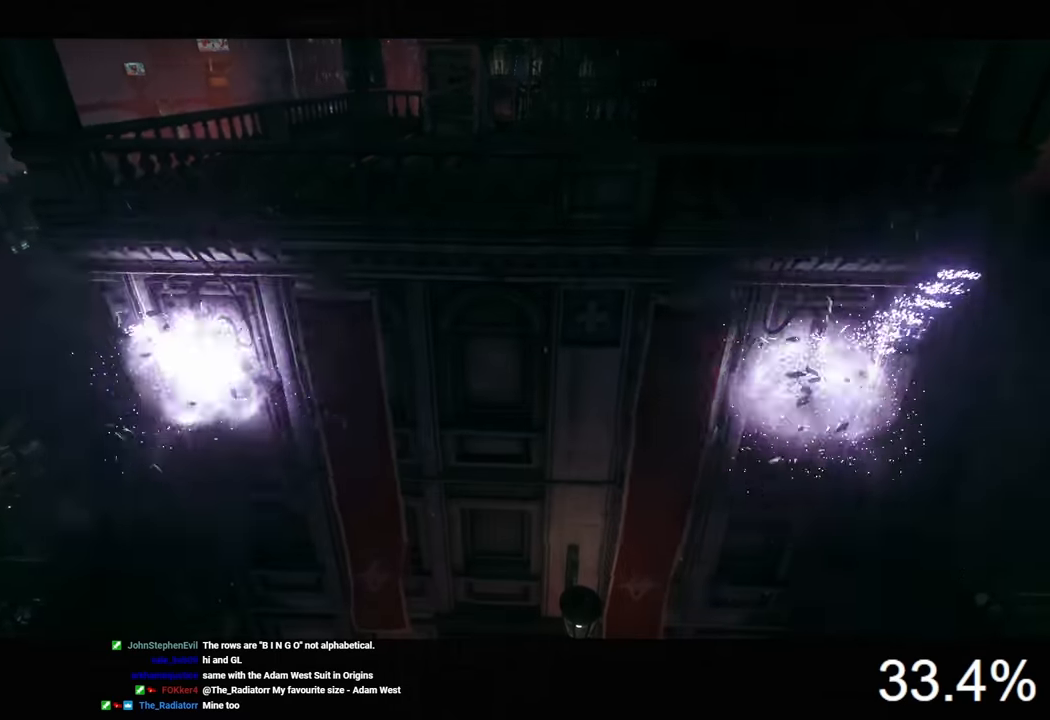
{"keys": [], "mouse": [], "mouse_move": "still", "events": []}
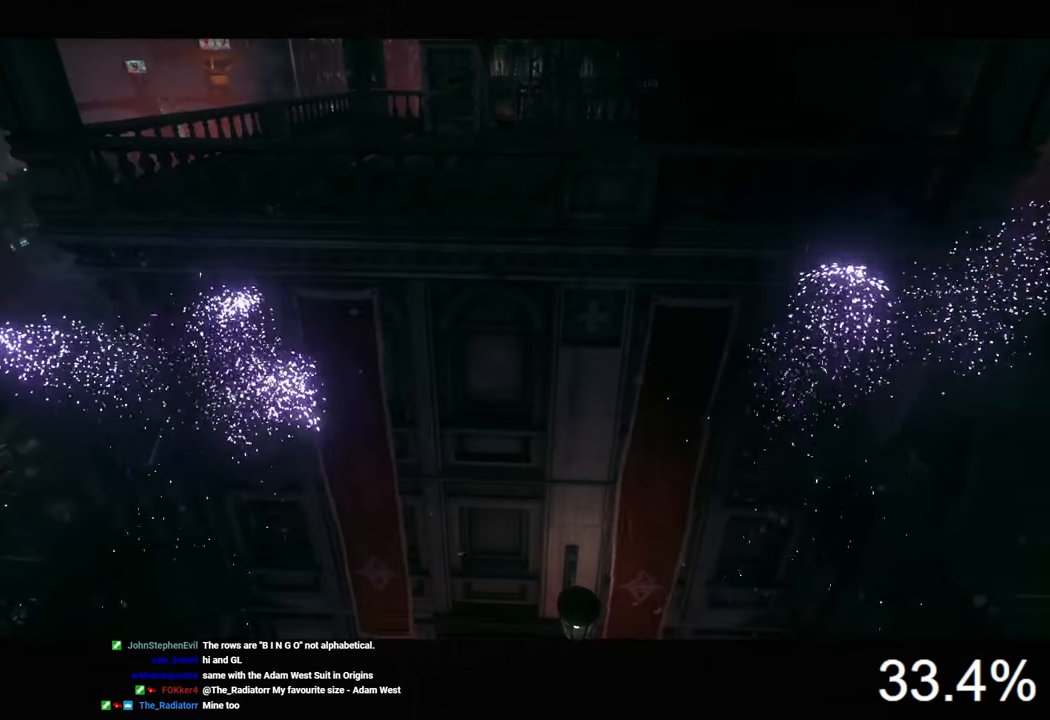
{"keys": [], "mouse": [], "mouse_move": "still", "events": []}
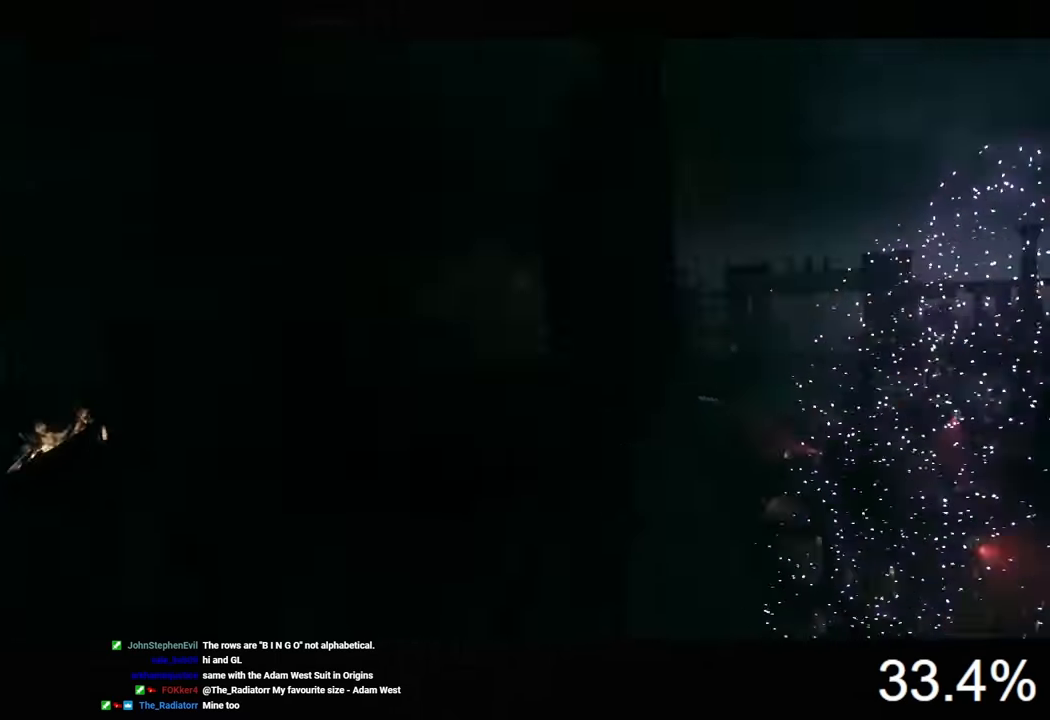
{"keys": [], "mouse": [], "mouse_move": "still", "events": []}
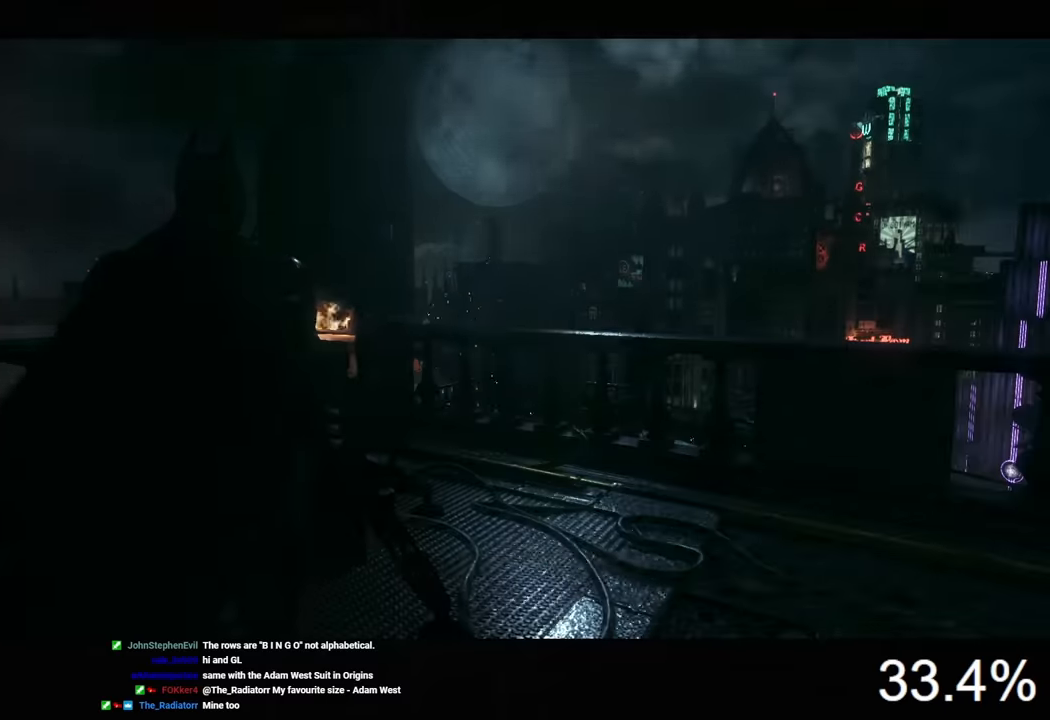
{"keys": ["ctrl", "d"], "mouse": [], "mouse_move": "still", "events": [[300, "d", "down"], [500, "ctrl", "down"]]}
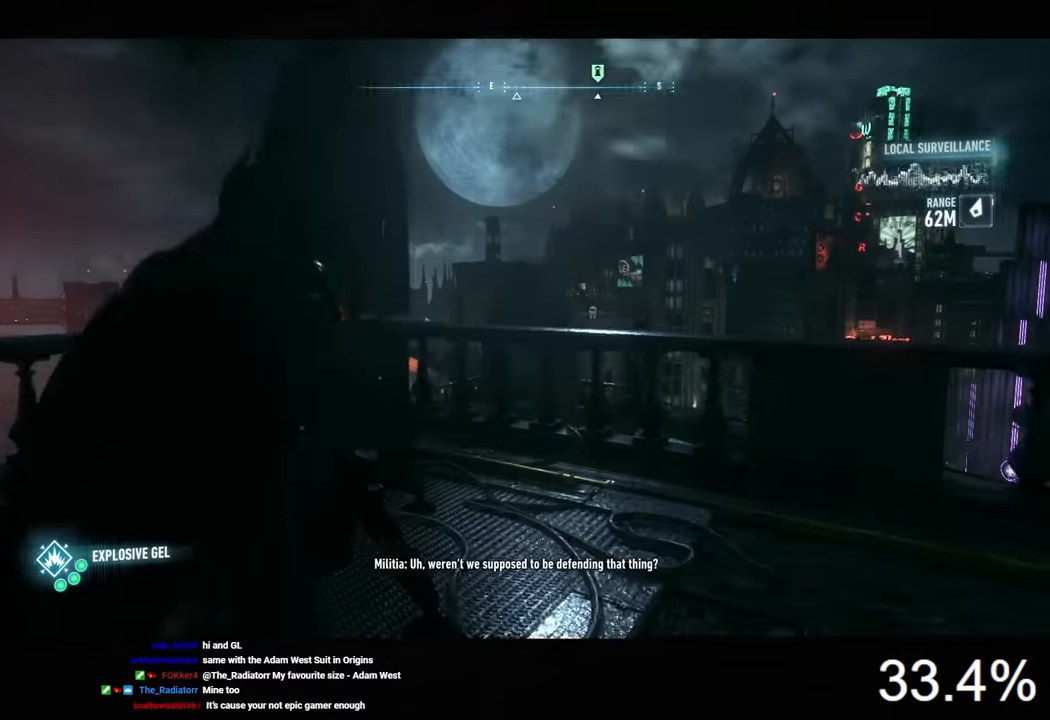
{"keys": ["ctrl", "d", "w"], "mouse": [], "mouse_move": "still", "events": [[433, "w", "down"]]}
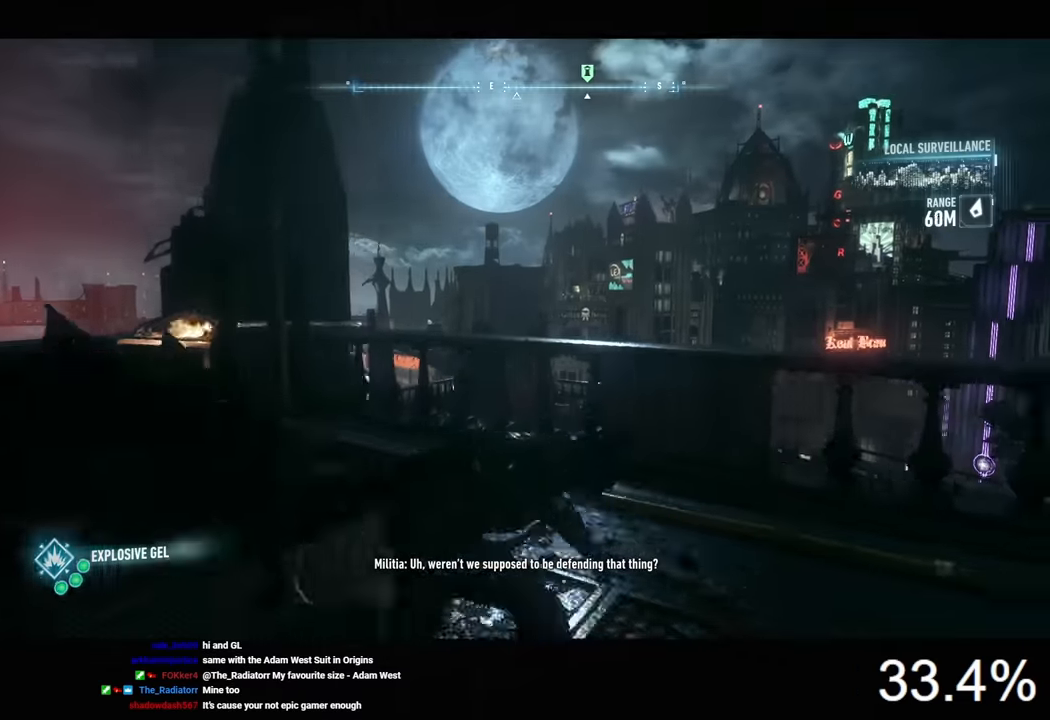
{"keys": ["d", "w"], "mouse": [], "mouse_move": "still", "events": [[300, "ctrl", "up"]]}
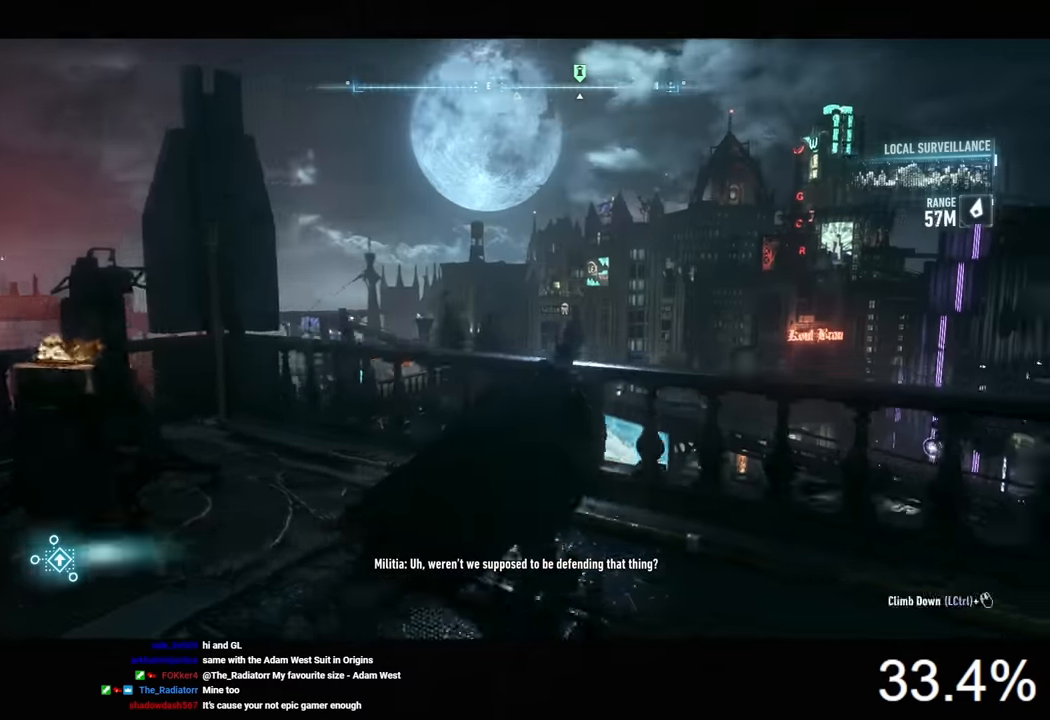
{"keys": ["w"], "mouse": [], "mouse_move": "still", "events": [[133, "d", "up"]]}
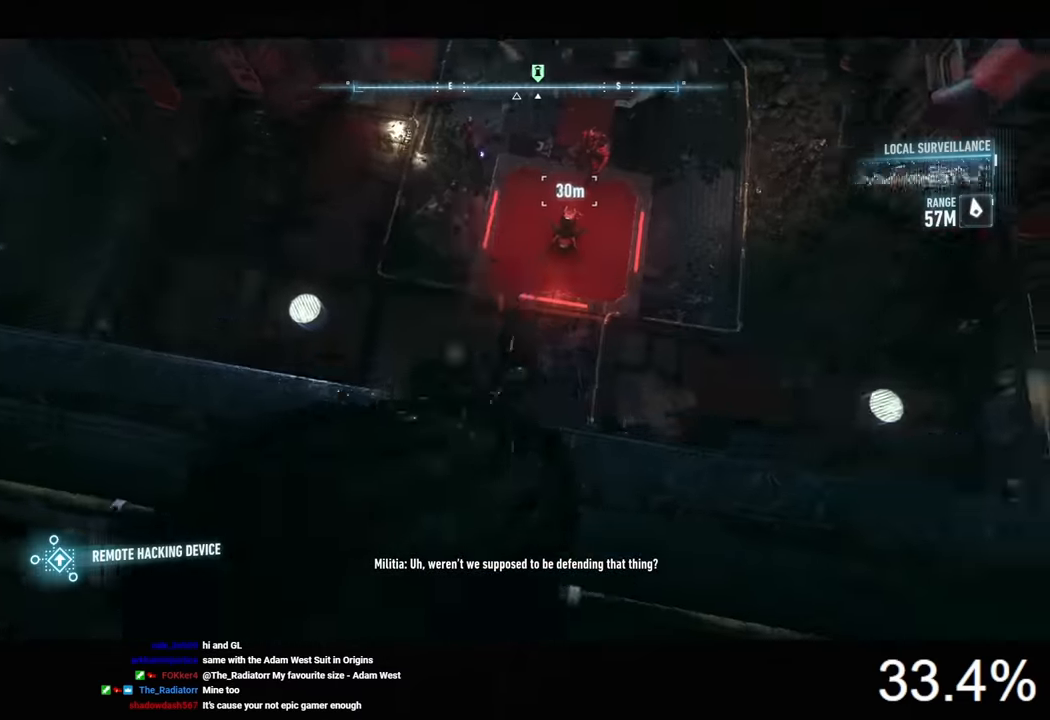
{"keys": [], "mouse": [], "mouse_move": "still", "events": [[33, "w", "up"]]}
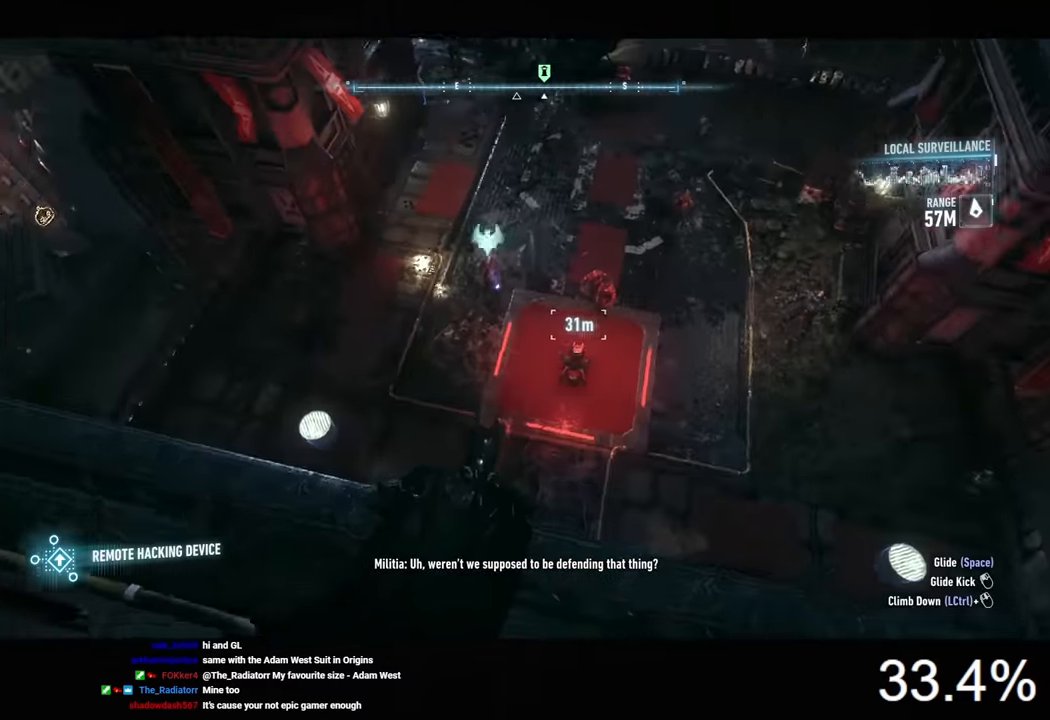
{"keys": [], "mouse": [], "mouse_move": "still", "events": [[400, "mouse_left", "down"], [500, "mouse_left", "up"]]}
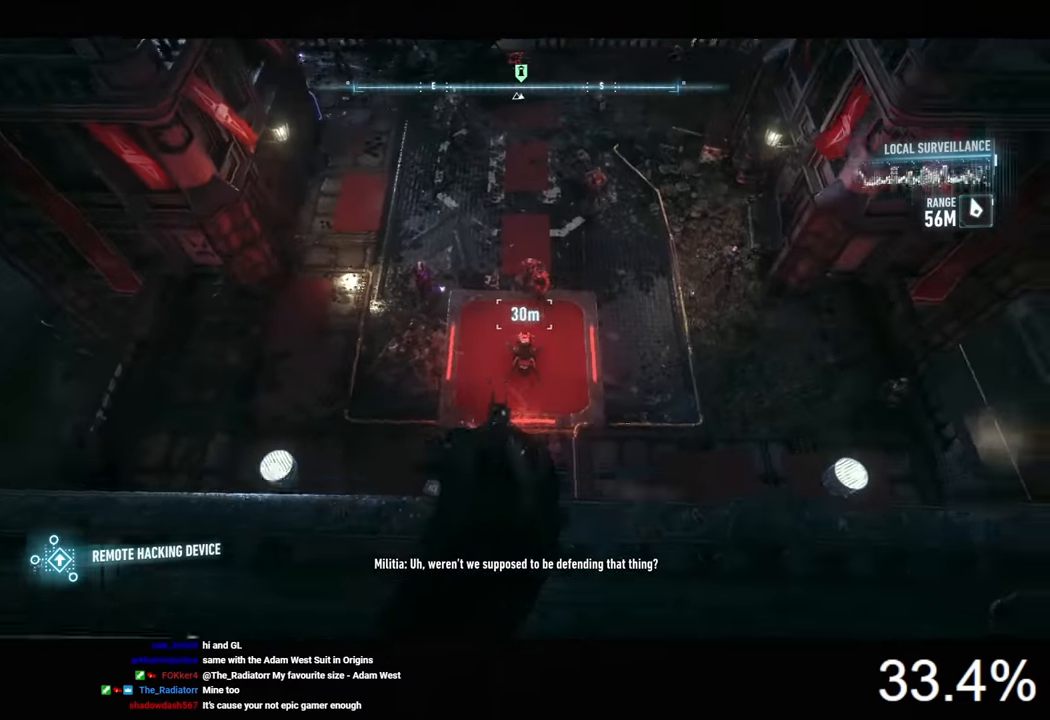
{"keys": [], "mouse": [], "mouse_move": "still", "events": []}
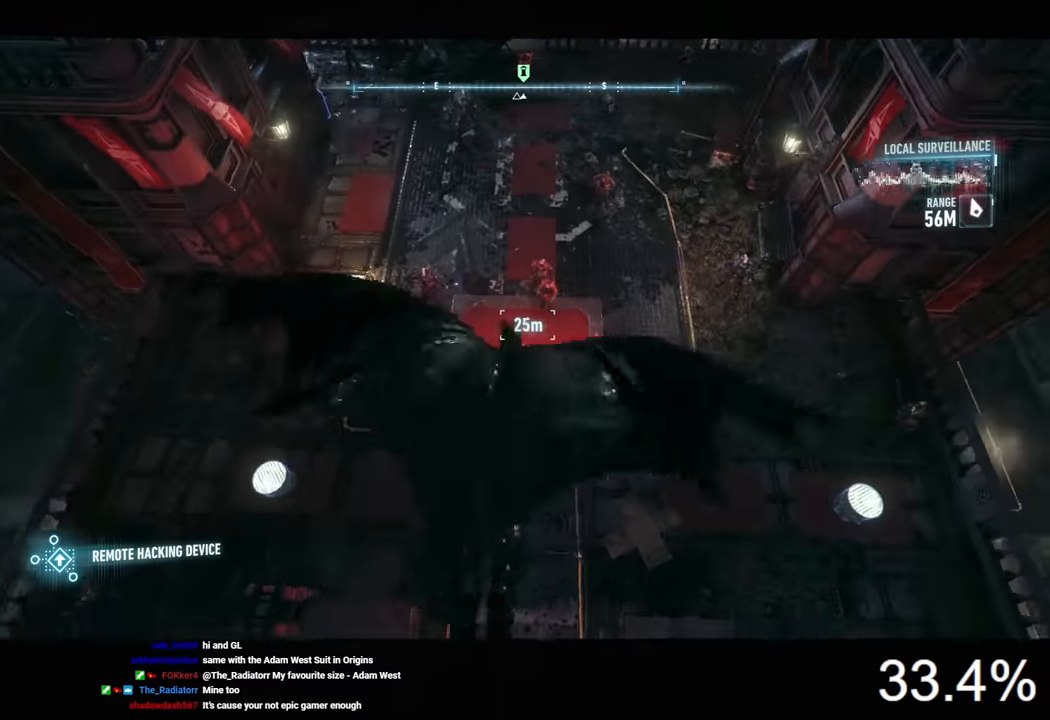
{"keys": ["ctrl"], "mouse": [], "mouse_move": "still", "events": [[300, "ctrl", "down"]]}
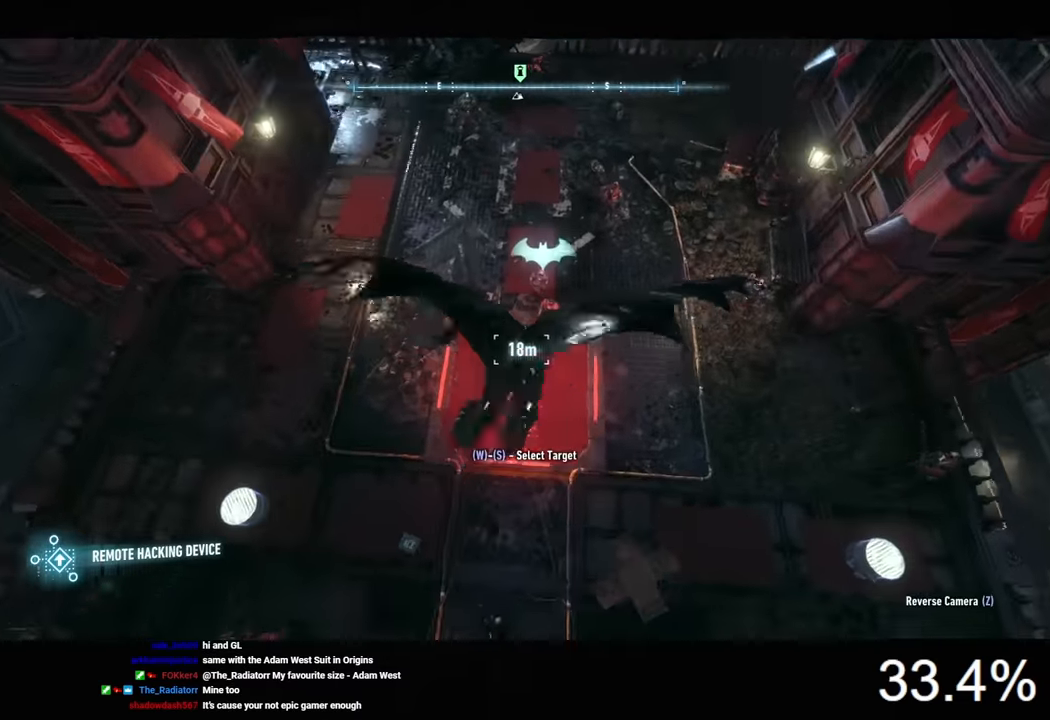
{"keys": [], "mouse": [], "mouse_move": "still", "events": [[166, "ctrl", "up"]]}
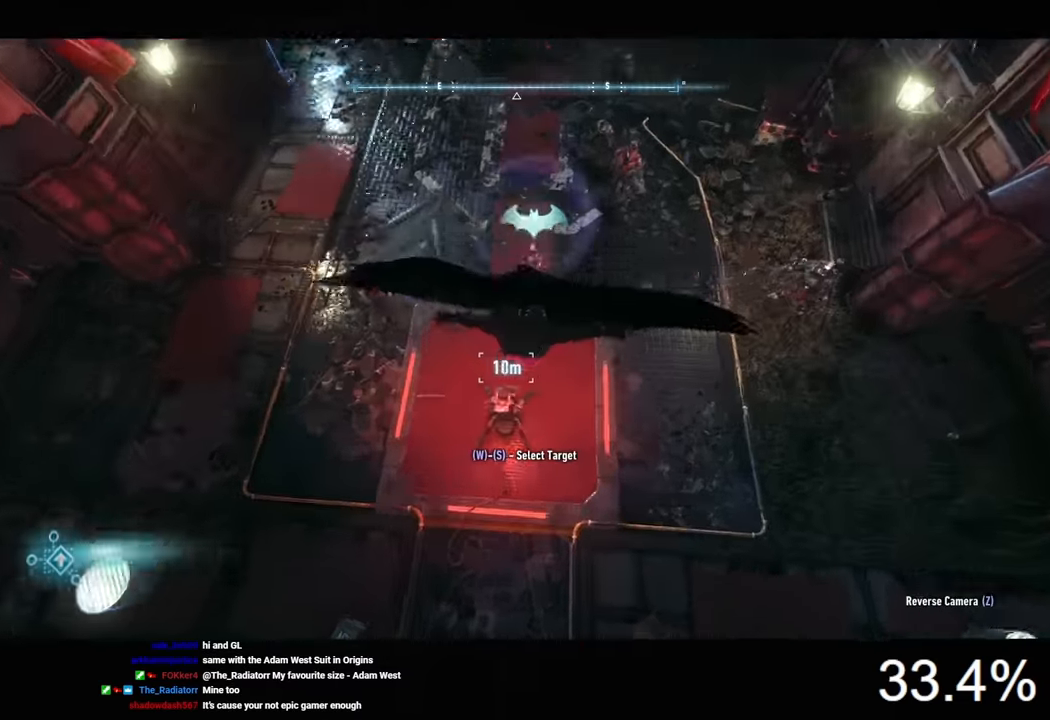
{"keys": [], "mouse": [], "mouse_move": "still", "events": []}
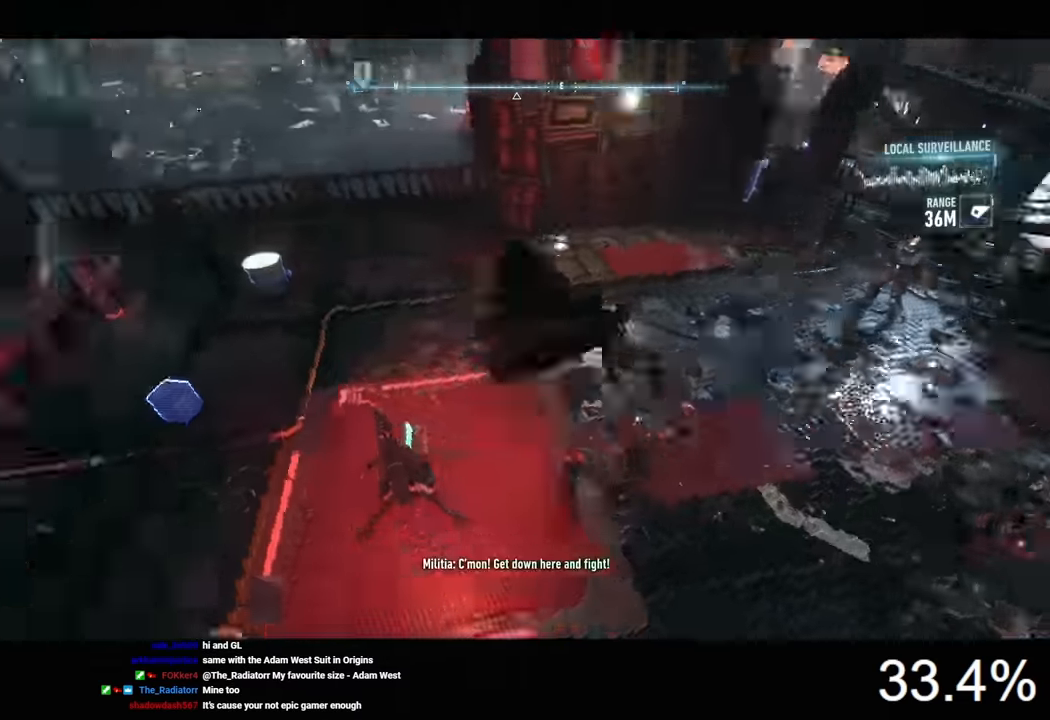
{"keys": [], "mouse": [], "mouse_move": "still", "events": []}